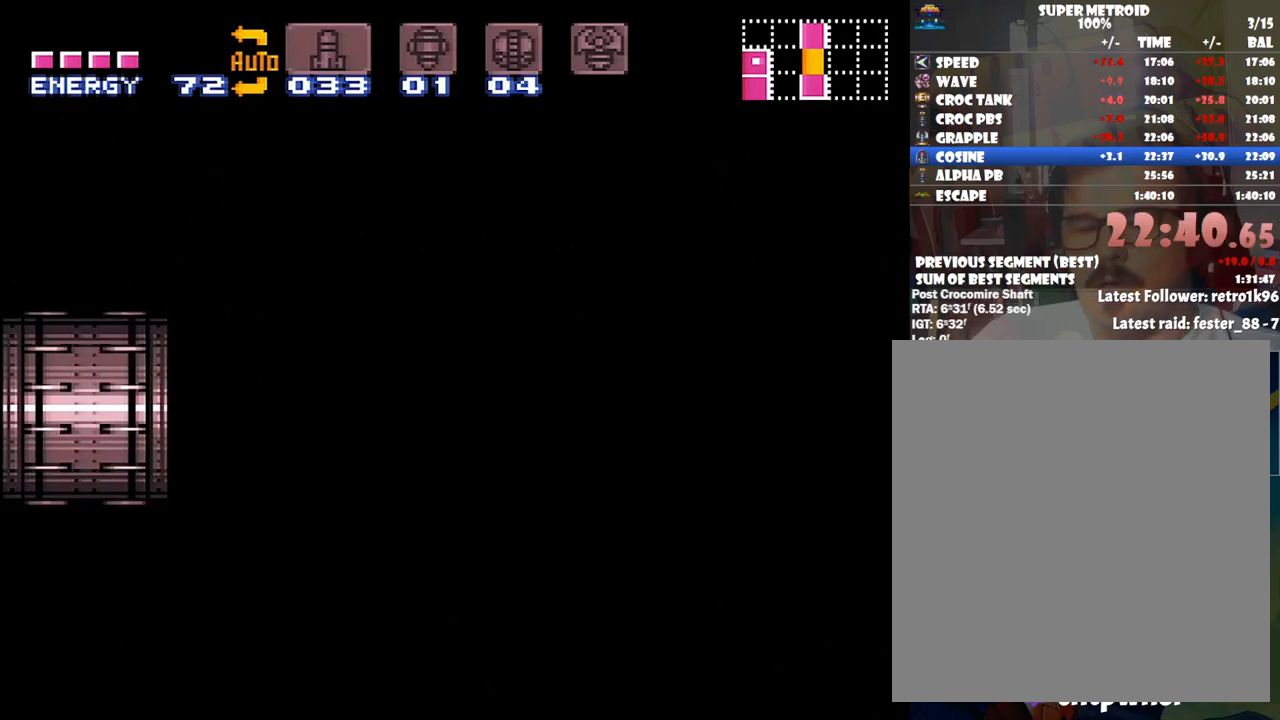
Gameplay with a controller (Nintendo layout); each line is a JSON object with the inputs held at the frame after it. "events" lists button and stick changes between this image and that frame as [ms after this image, input, new state], when the widget could be followed in between. Not read: L3 R3.
{"buttons": ["A", "DPAD_RIGHT"], "events": []}
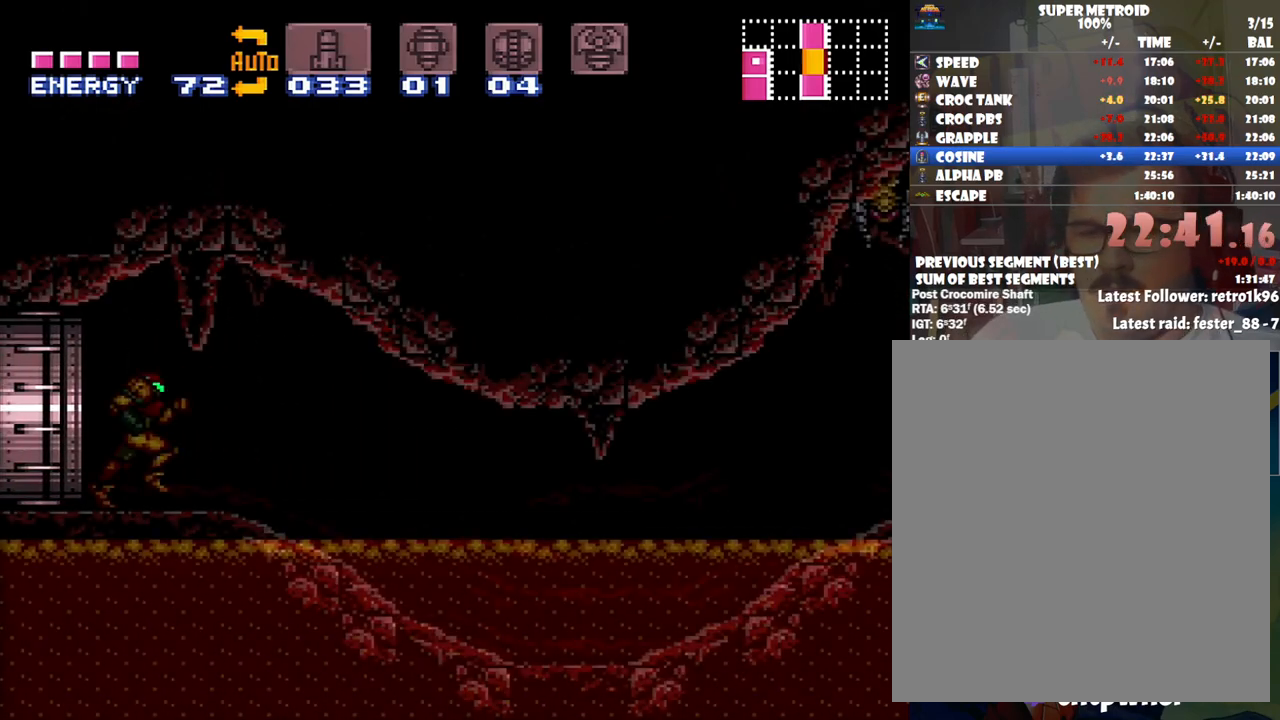
{"buttons": ["A", "DPAD_RIGHT"], "events": []}
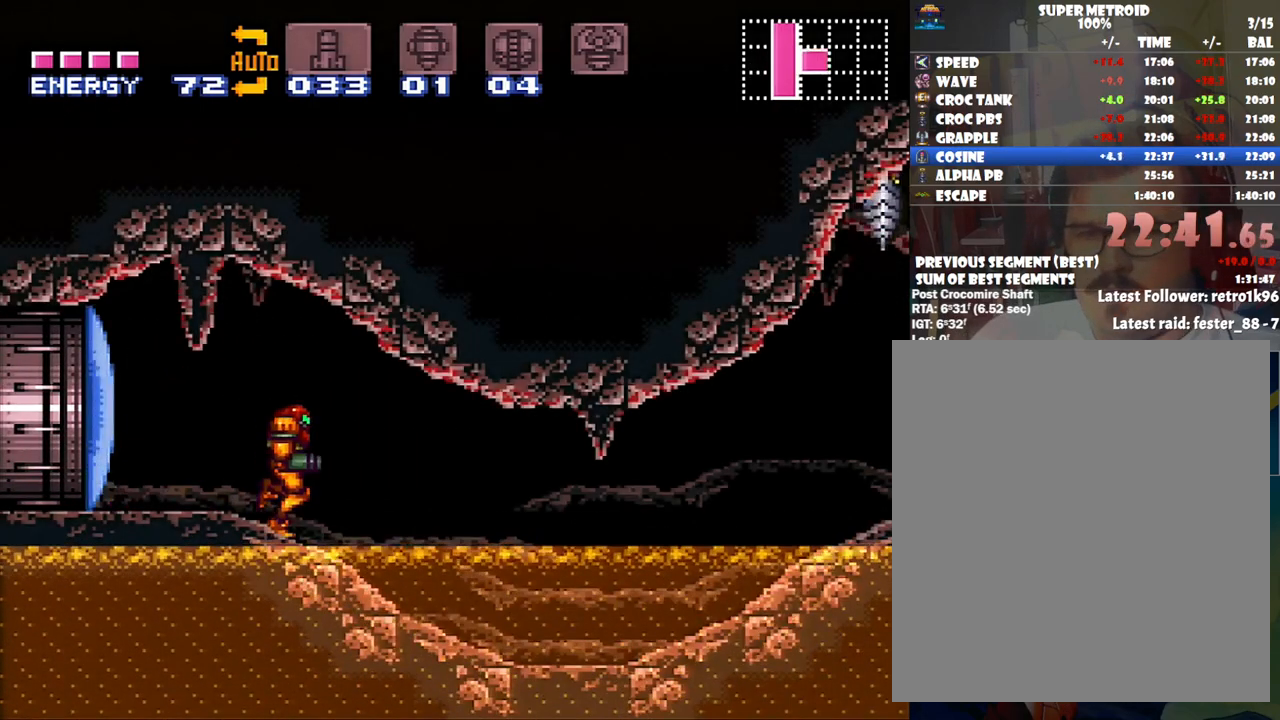
{"buttons": ["A", "DPAD_RIGHT"], "events": []}
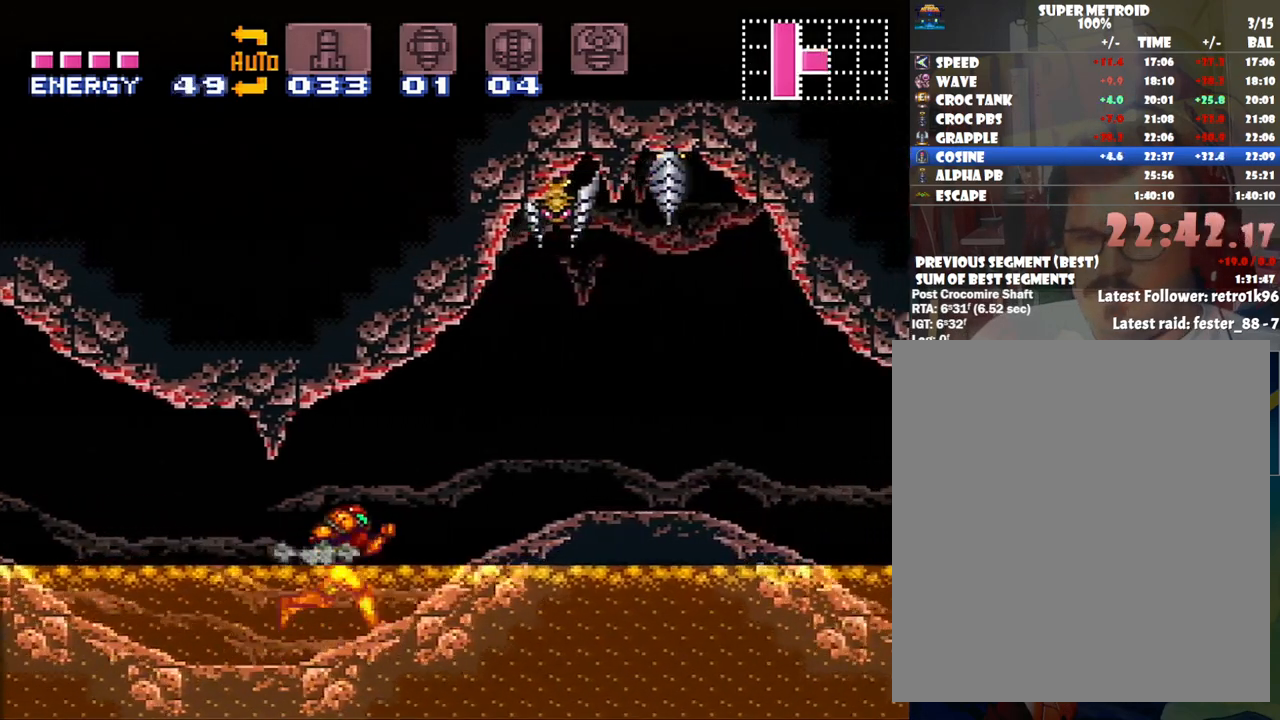
{"buttons": ["A", "DPAD_RIGHT"], "events": []}
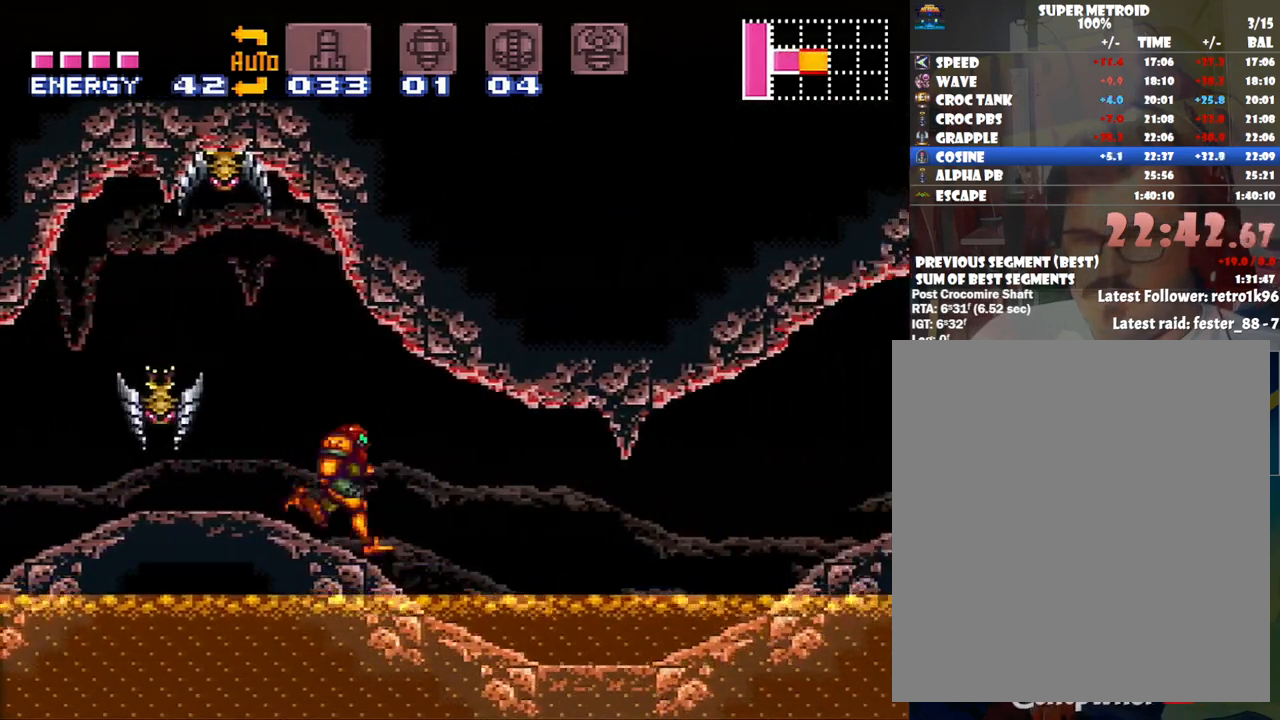
{"buttons": ["A"], "events": [[383, "B", "down"], [450, "B", "up"], [450, "DPAD_RIGHT", "up"]]}
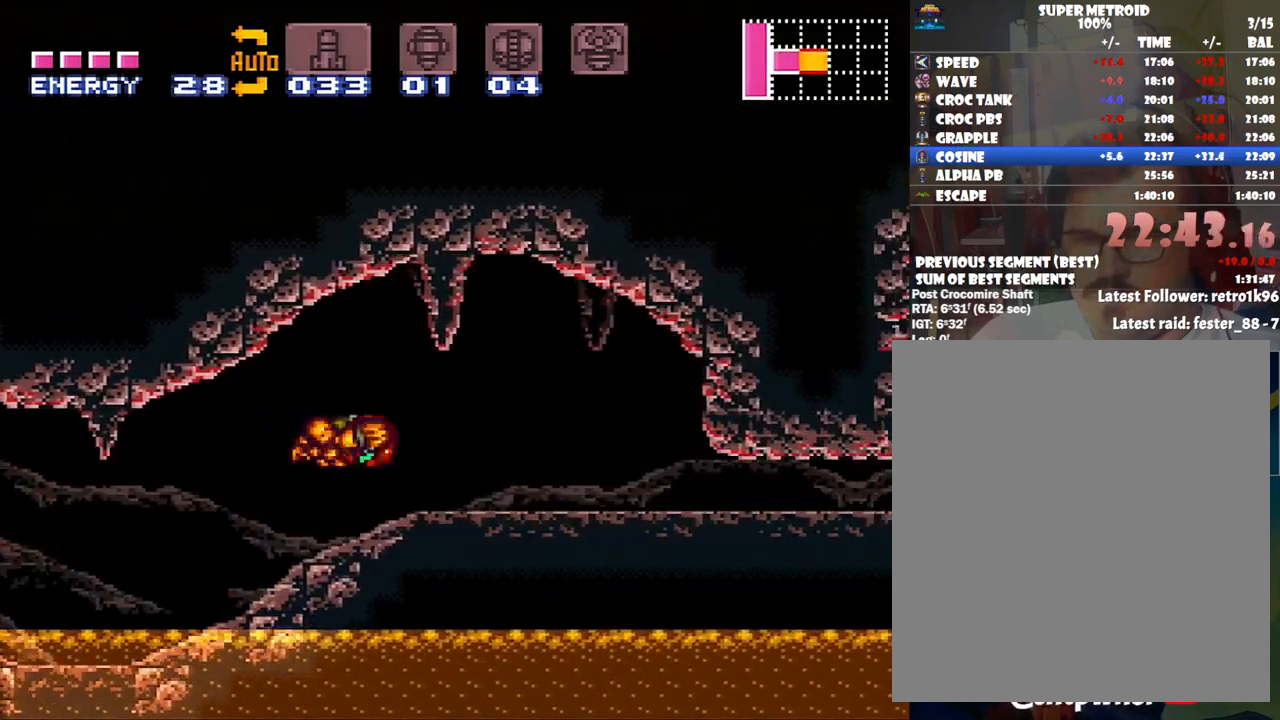
{"buttons": ["A", "DPAD_DOWN", "DPAD_RIGHT"], "events": [[67, "DPAD_DOWN", "down"], [200, "DPAD_DOWN", "up"], [267, "DPAD_DOWN", "down"], [317, "DPAD_RIGHT", "down"]]}
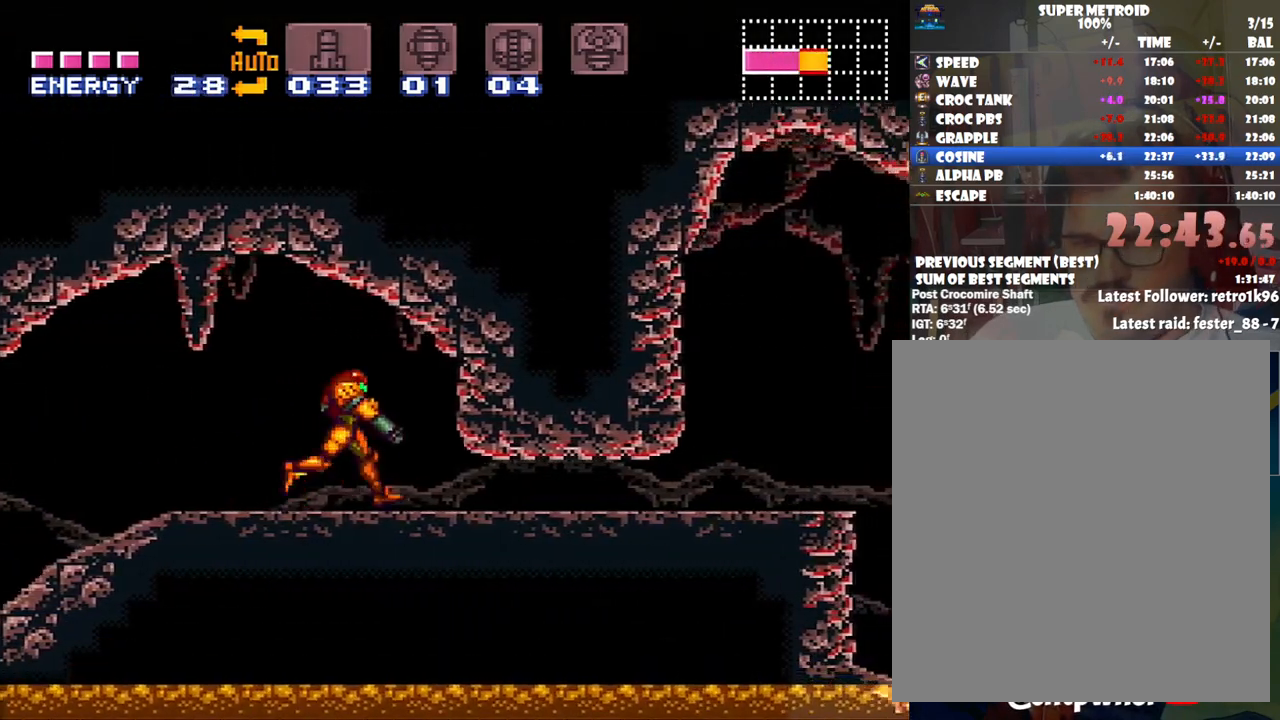
{"buttons": ["A"], "events": [[100, "DPAD_RIGHT", "up"], [133, "DPAD_DOWN", "up"], [200, "DPAD_DOWN", "down"], [417, "DPAD_DOWN", "up"]]}
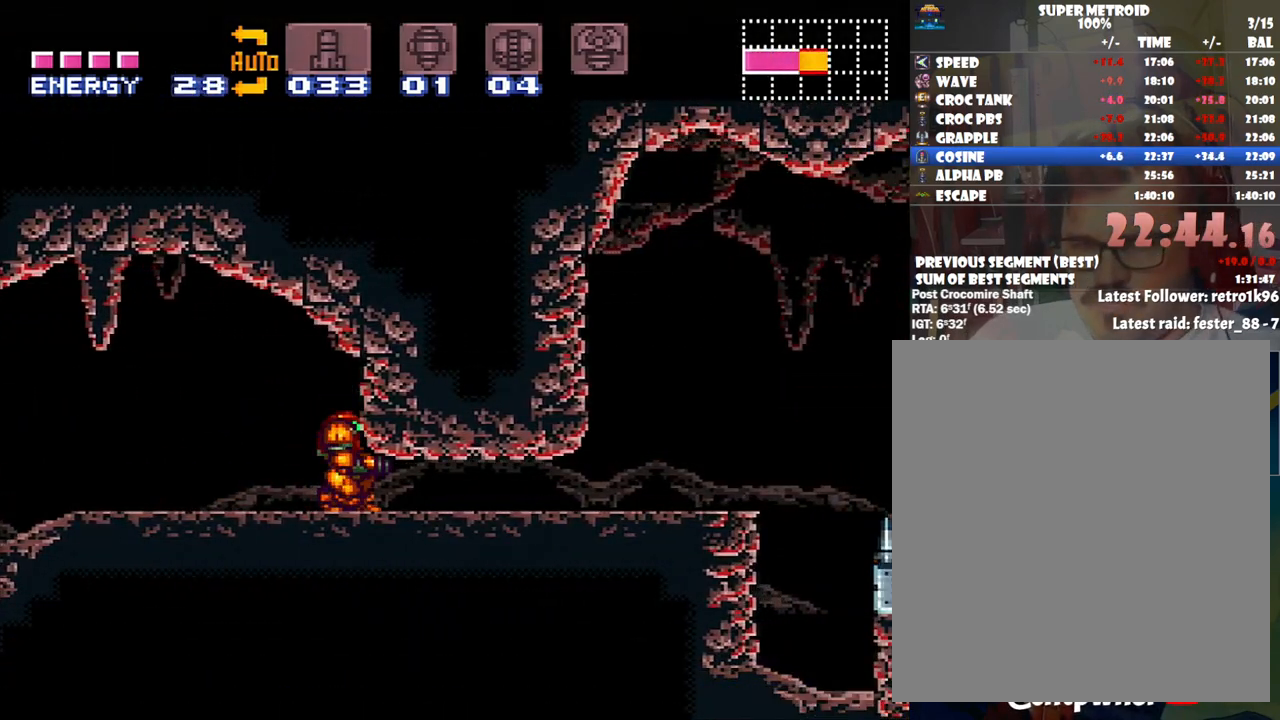
{"buttons": ["A", "DPAD_RIGHT"], "events": [[50, "DPAD_DOWN", "down"], [200, "DPAD_DOWN", "up"], [317, "DPAD_RIGHT", "down"]]}
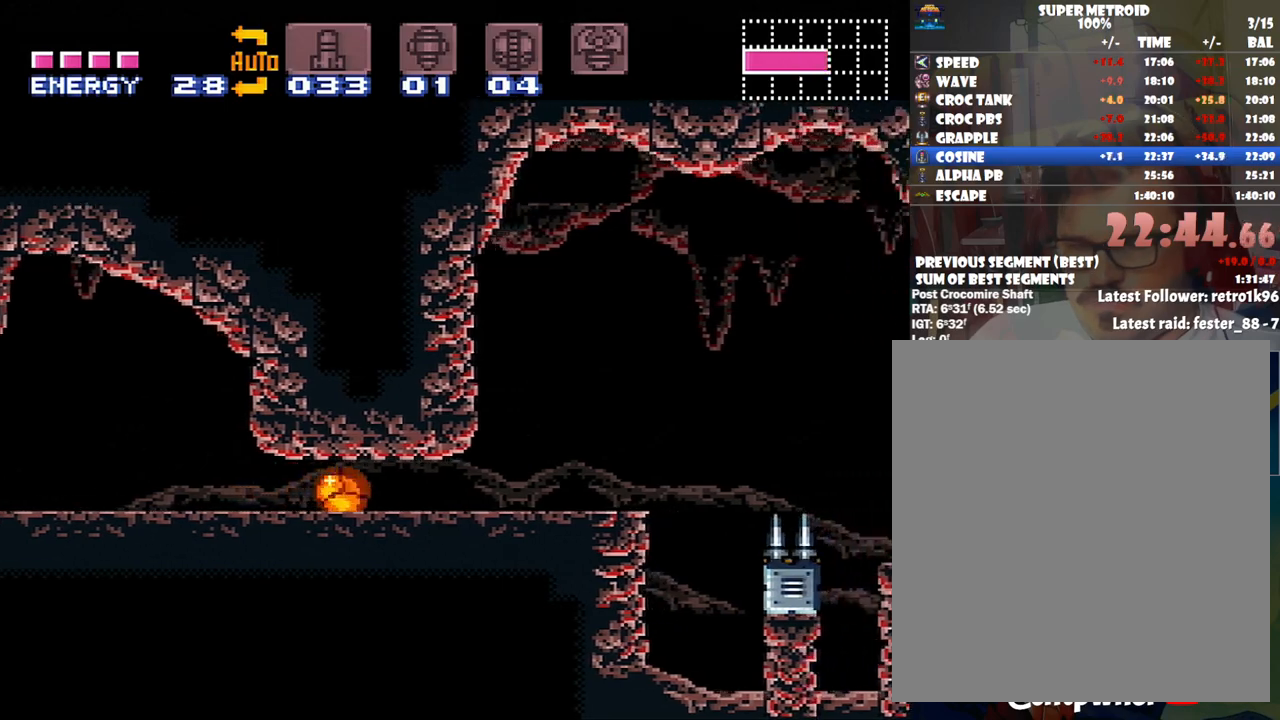
{"buttons": ["A", "DPAD_RIGHT"], "events": [[283, "DPAD_RIGHT", "up"], [283, "DPAD_UP", "down"], [417, "DPAD_UP", "up"], [450, "DPAD_RIGHT", "down"]]}
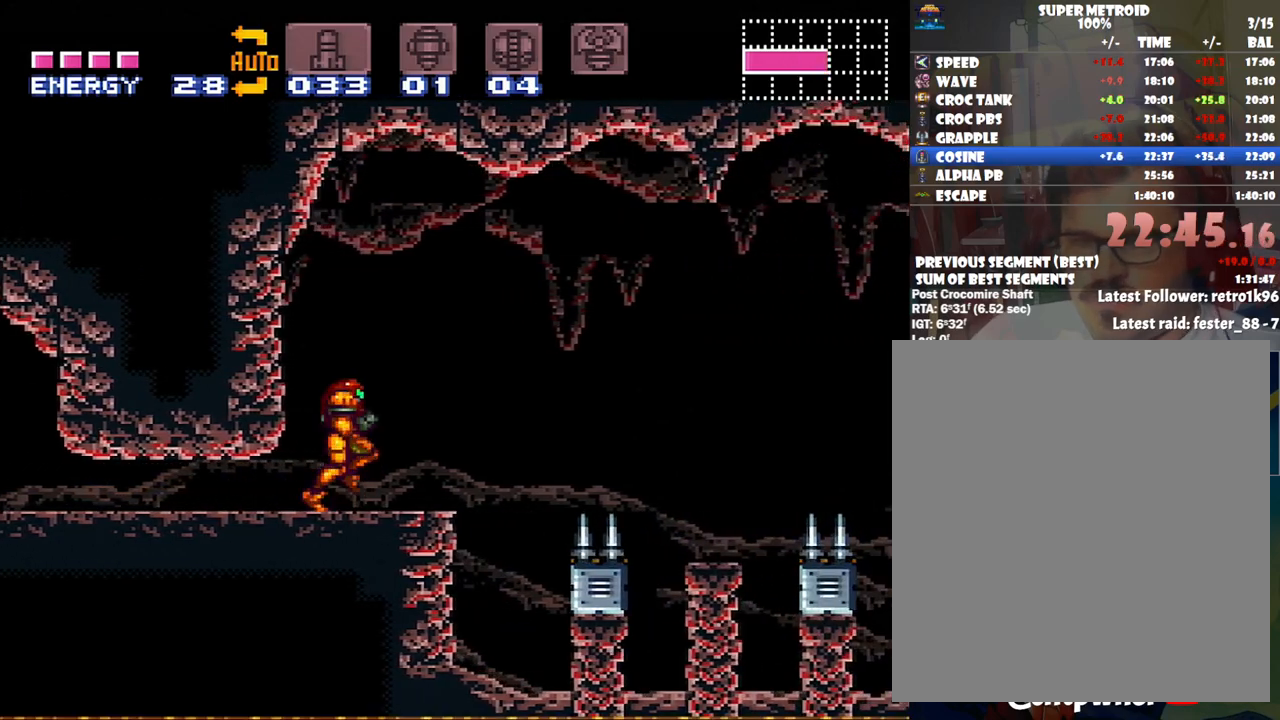
{"buttons": ["A", "B", "DPAD_RIGHT"], "events": [[200, "B", "down"]]}
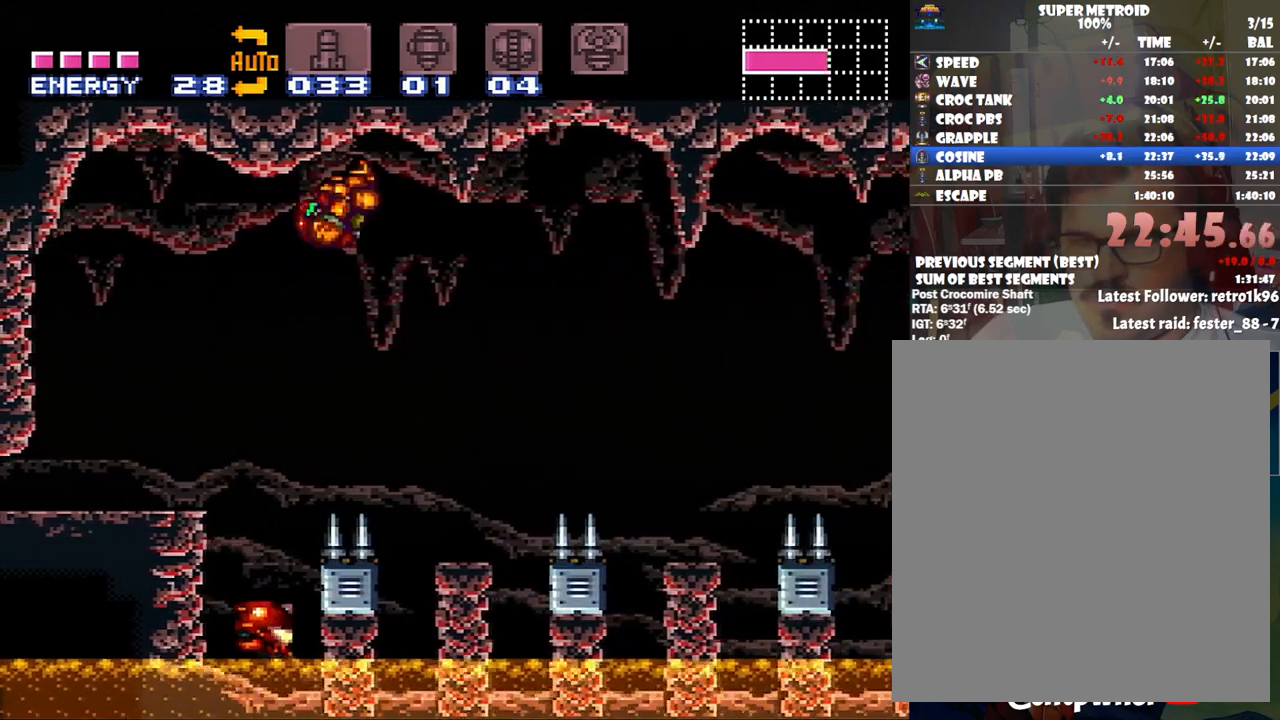
{"buttons": ["DPAD_LEFT"], "events": [[250, "B", "up"], [367, "A", "up"], [367, "DPAD_RIGHT", "up"], [450, "DPAD_LEFT", "down"]]}
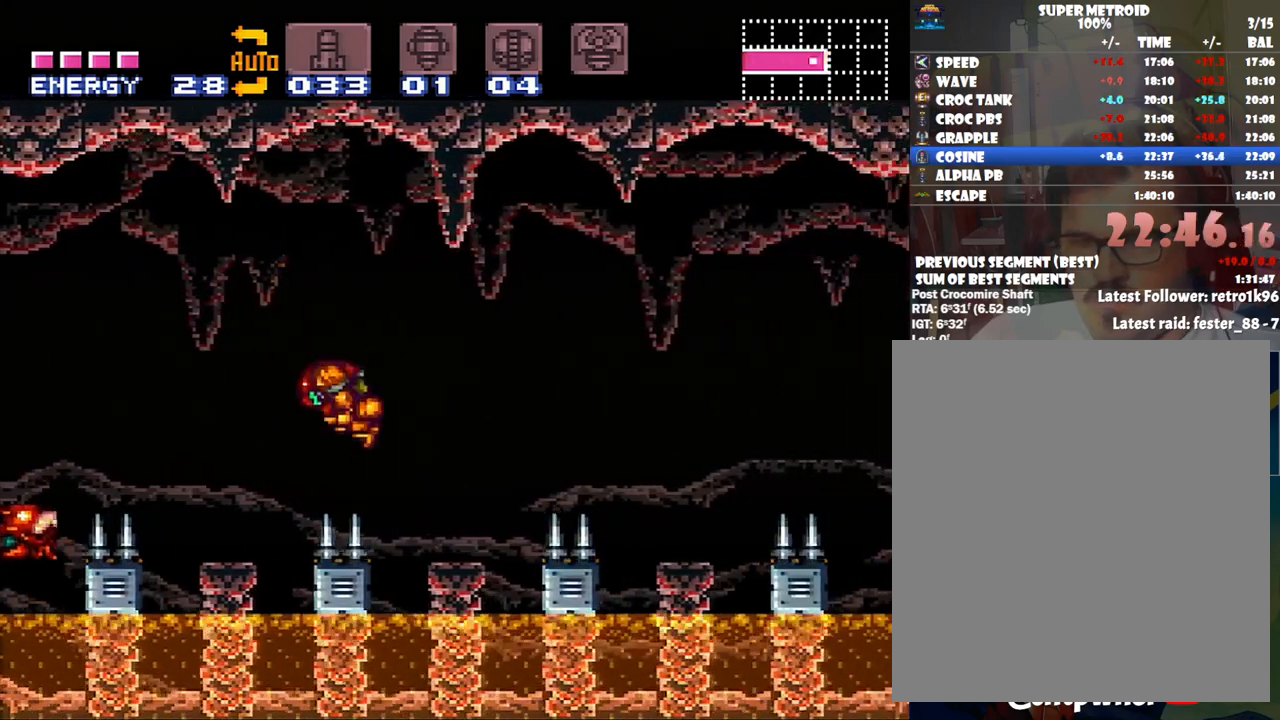
{"buttons": ["B", "DPAD_RIGHT"], "events": [[33, "B", "down"], [33, "DPAD_LEFT", "up"], [133, "DPAD_RIGHT", "down"], [133, "DPAD_UP", "down"], [167, "DPAD_UP", "up"]]}
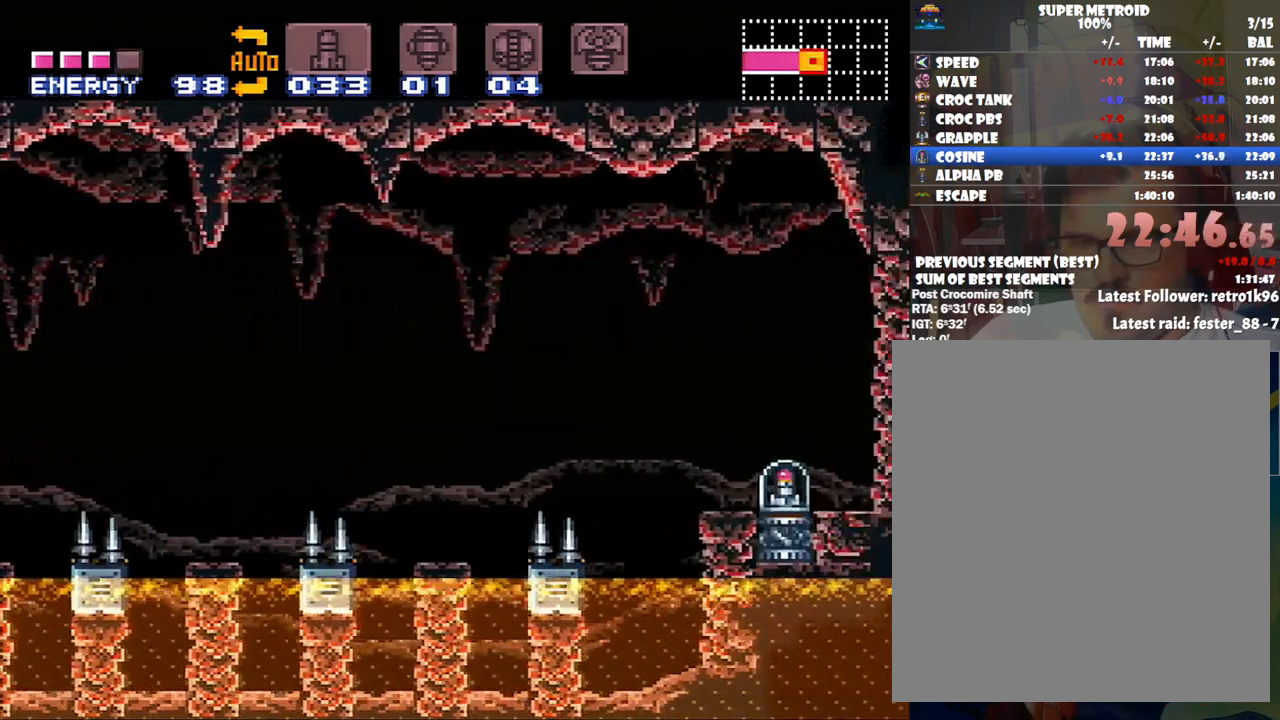
{"buttons": ["DPAD_RIGHT"], "events": [[183, "B", "up"]]}
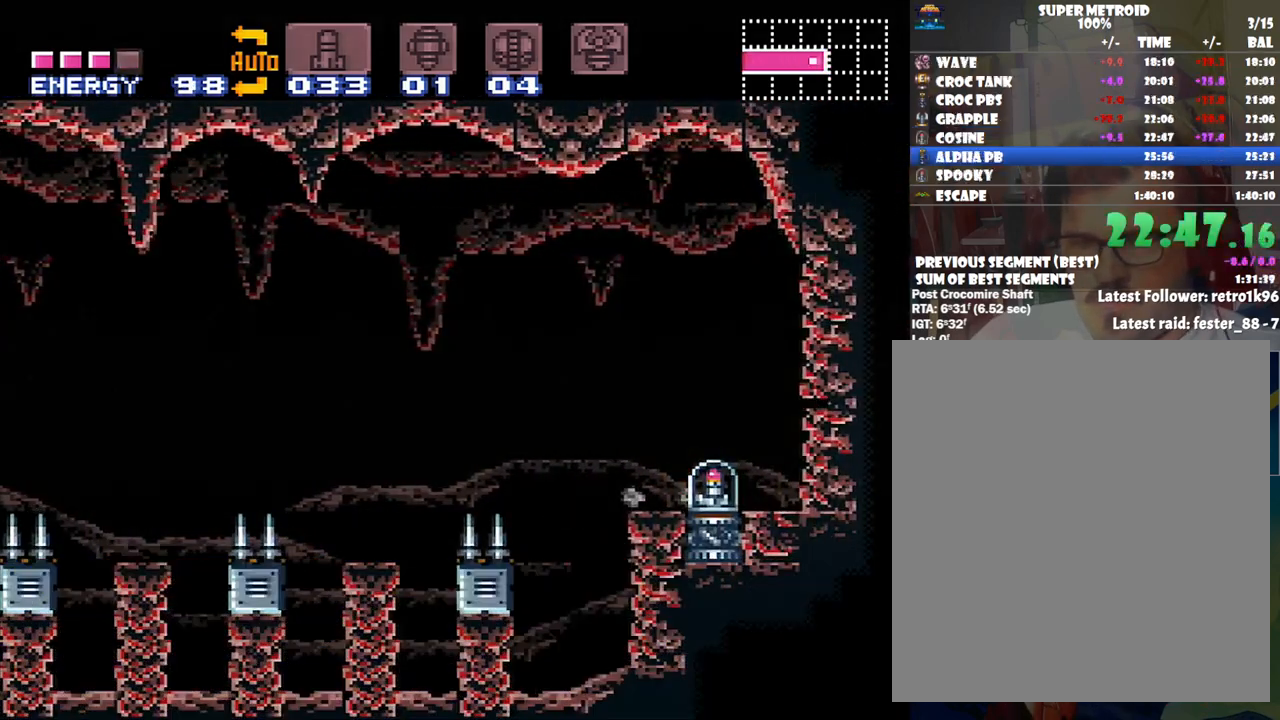
{"buttons": ["DPAD_RIGHT"], "events": []}
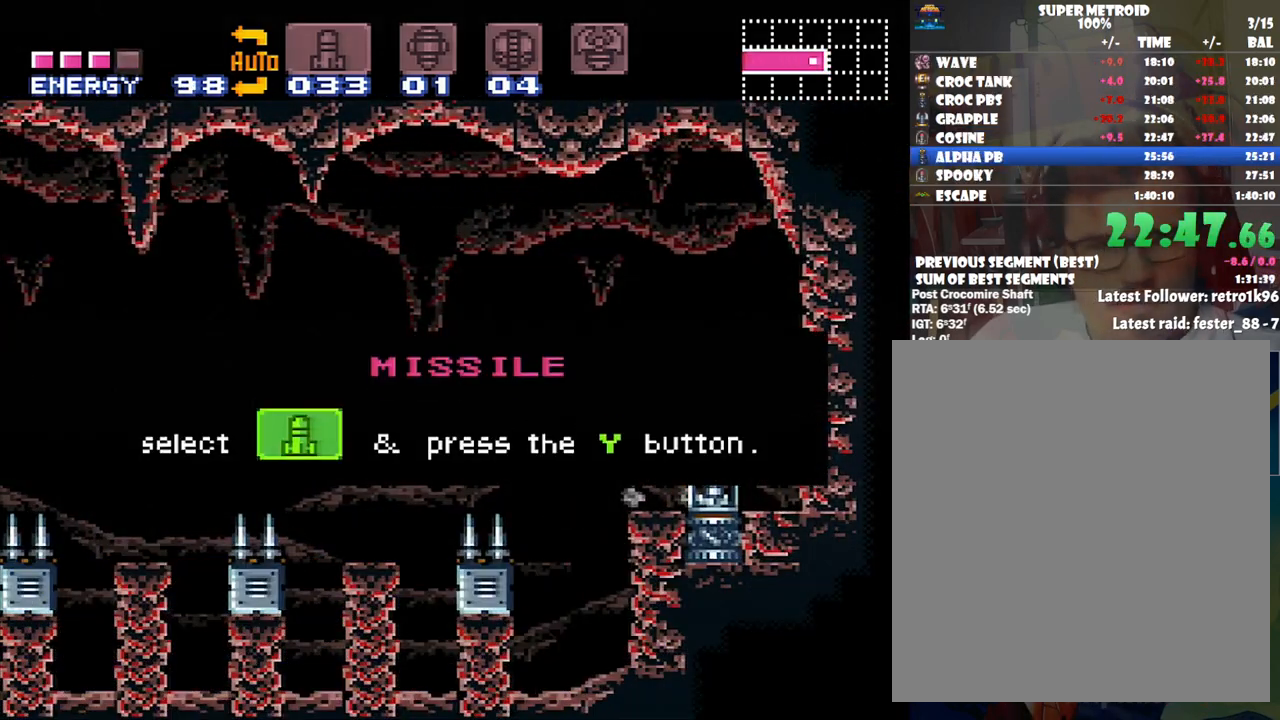
{"buttons": ["DPAD_RIGHT"], "events": []}
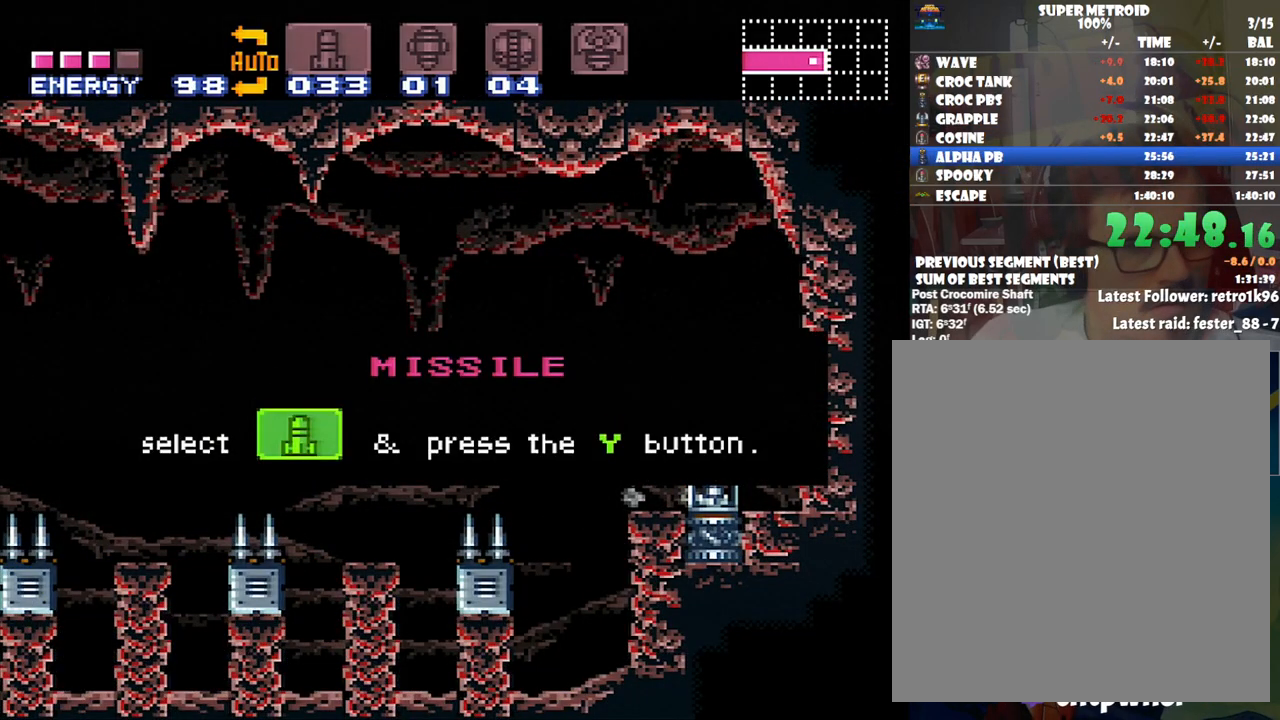
{"buttons": ["DPAD_RIGHT"], "events": []}
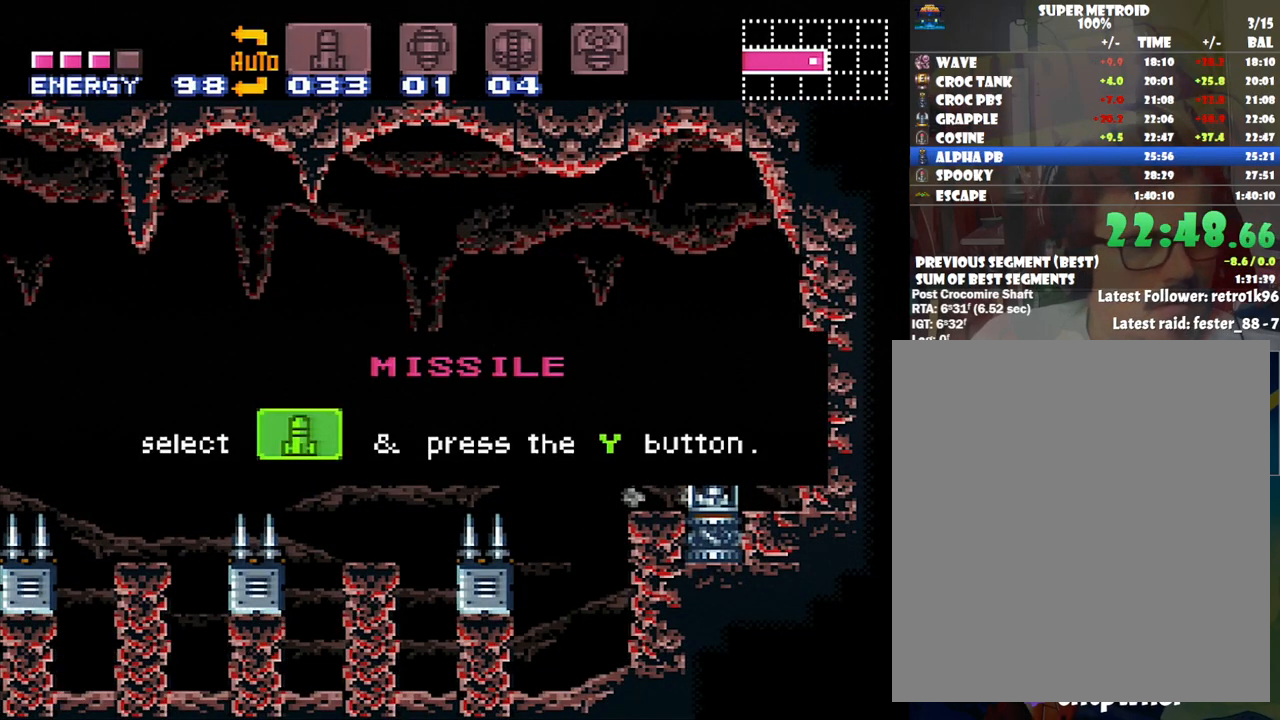
{"buttons": ["DPAD_RIGHT"], "events": []}
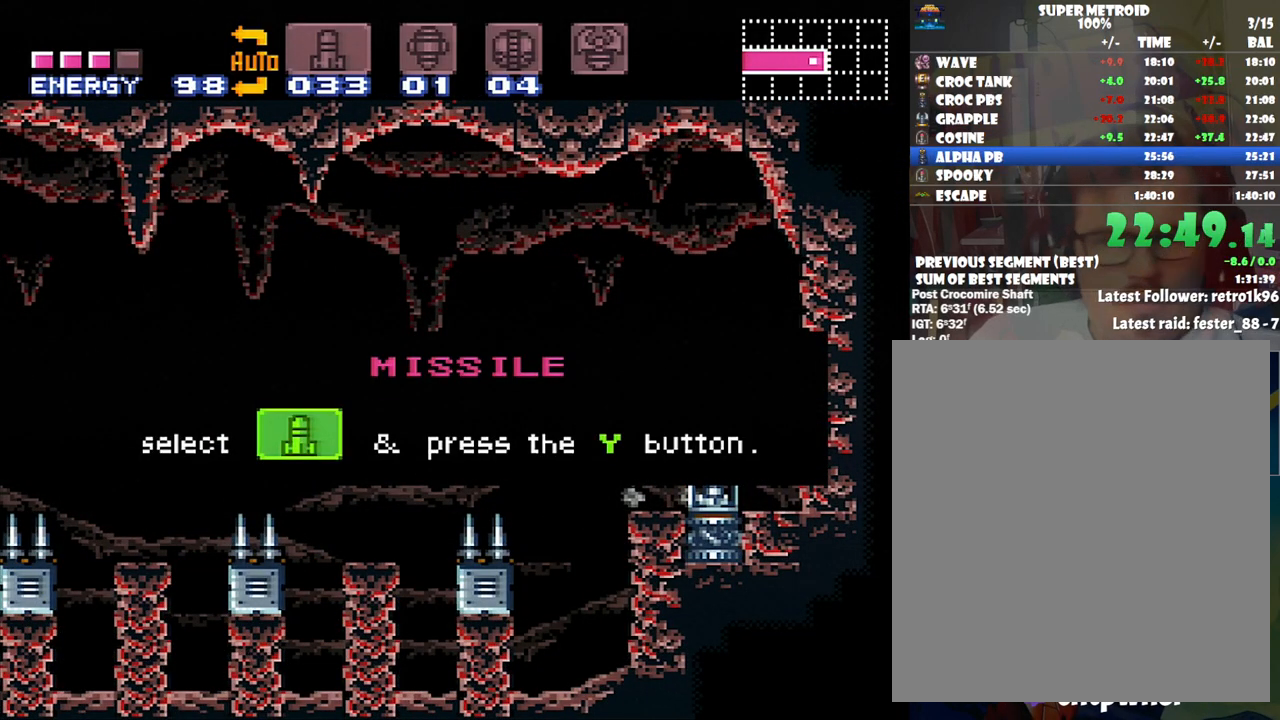
{"buttons": ["DPAD_RIGHT"], "events": []}
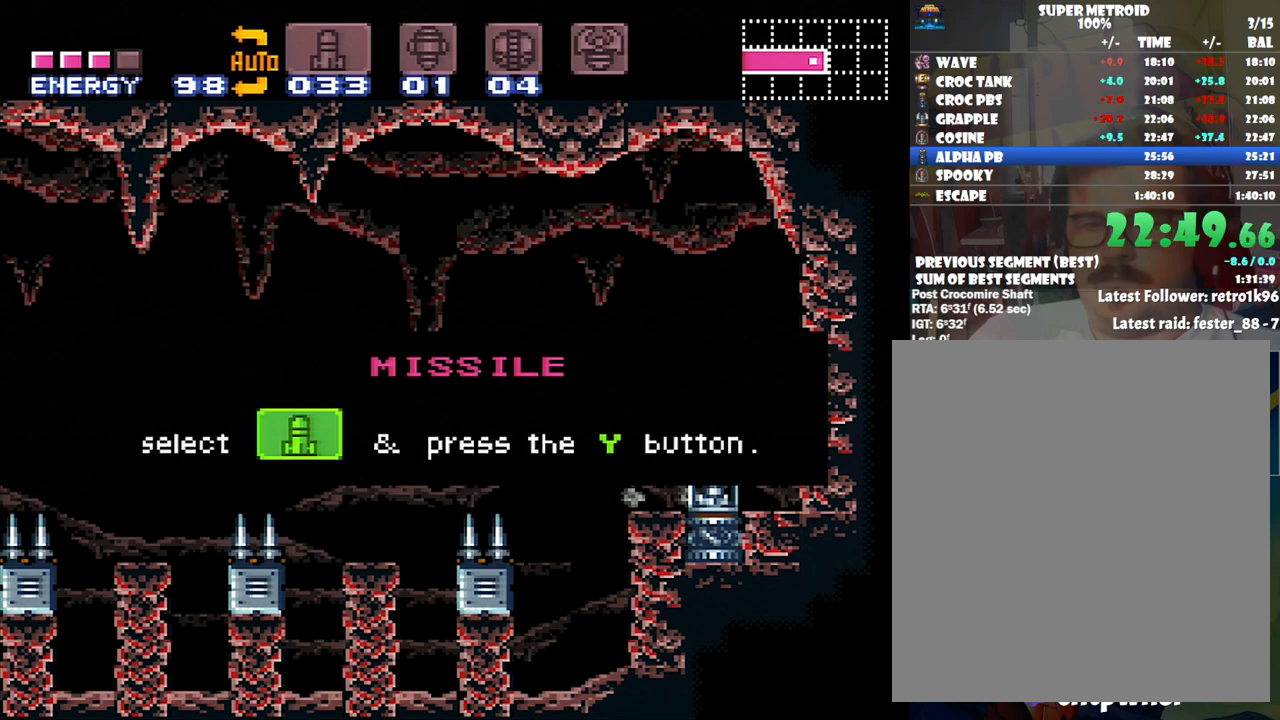
{"buttons": ["DPAD_RIGHT"], "events": []}
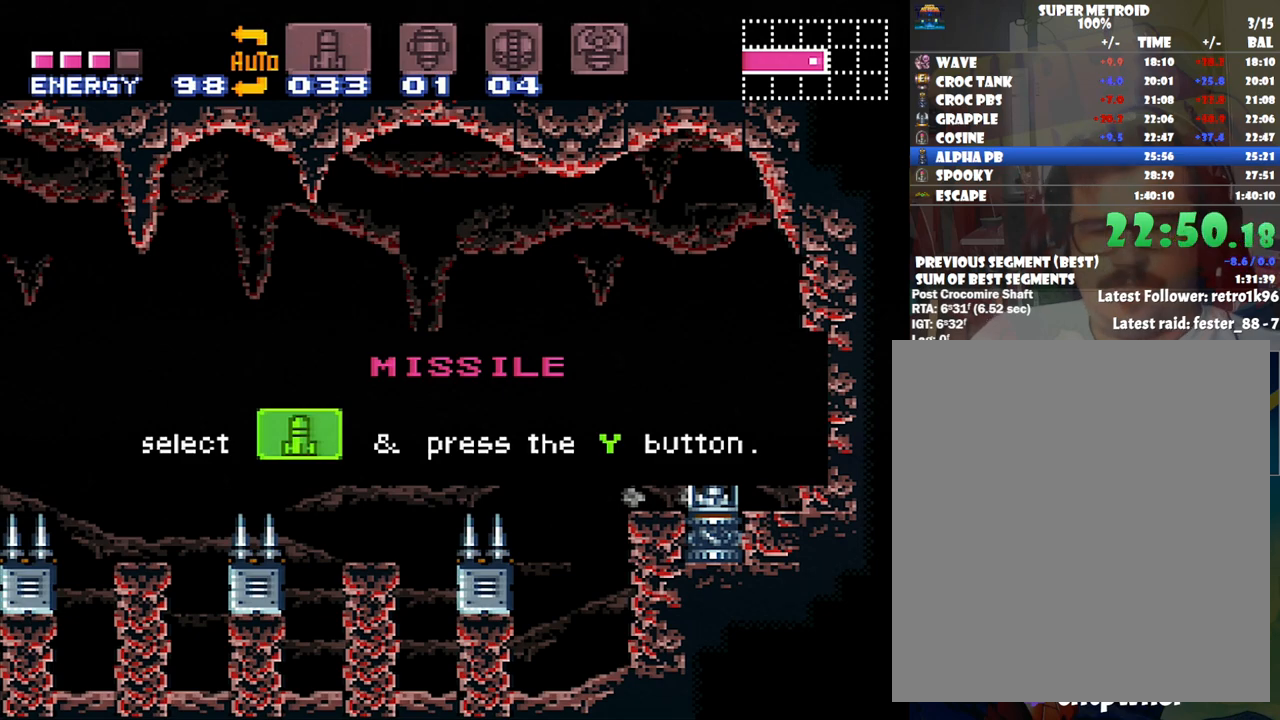
{"buttons": ["DPAD_RIGHT"], "events": []}
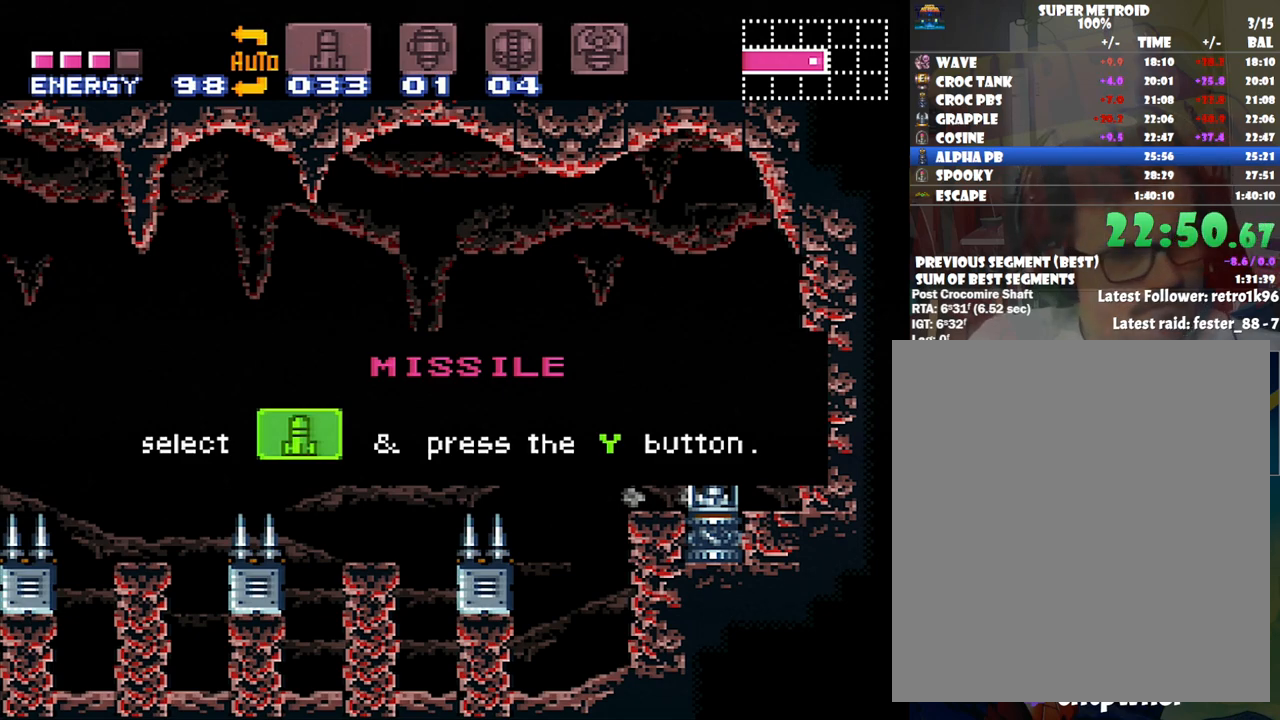
{"buttons": ["DPAD_RIGHT"], "events": []}
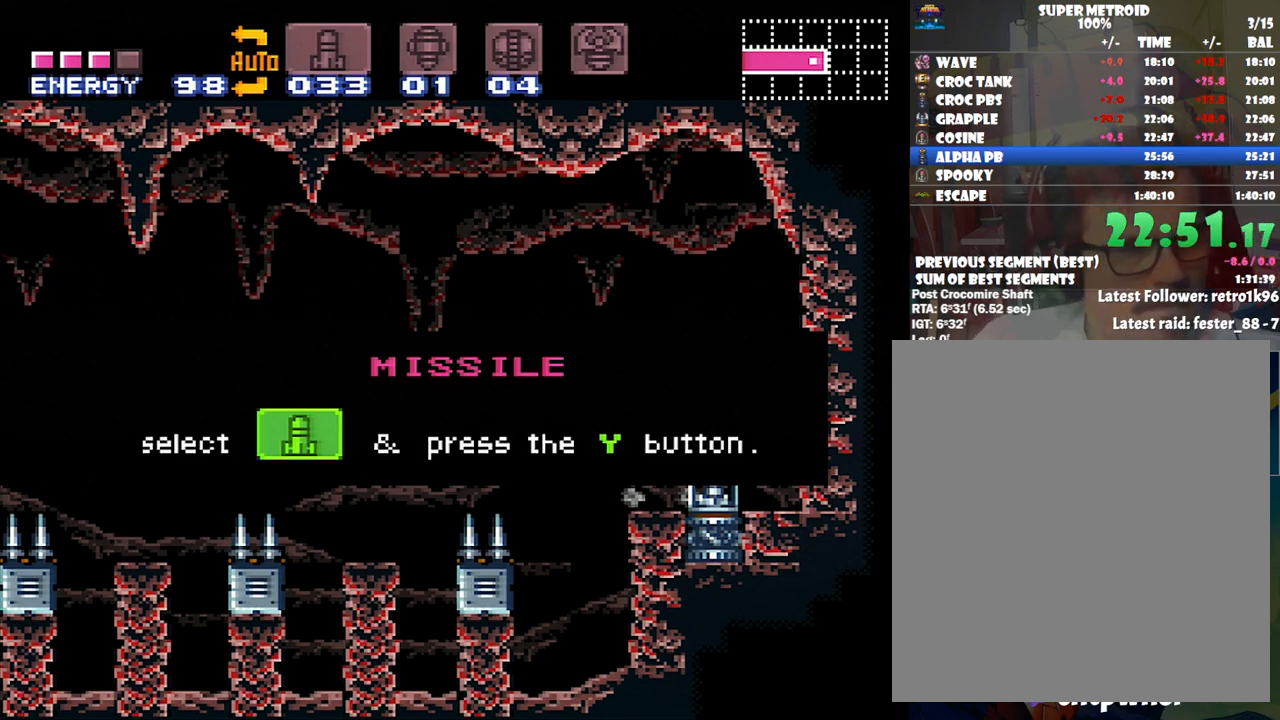
{"buttons": ["DPAD_RIGHT"], "events": []}
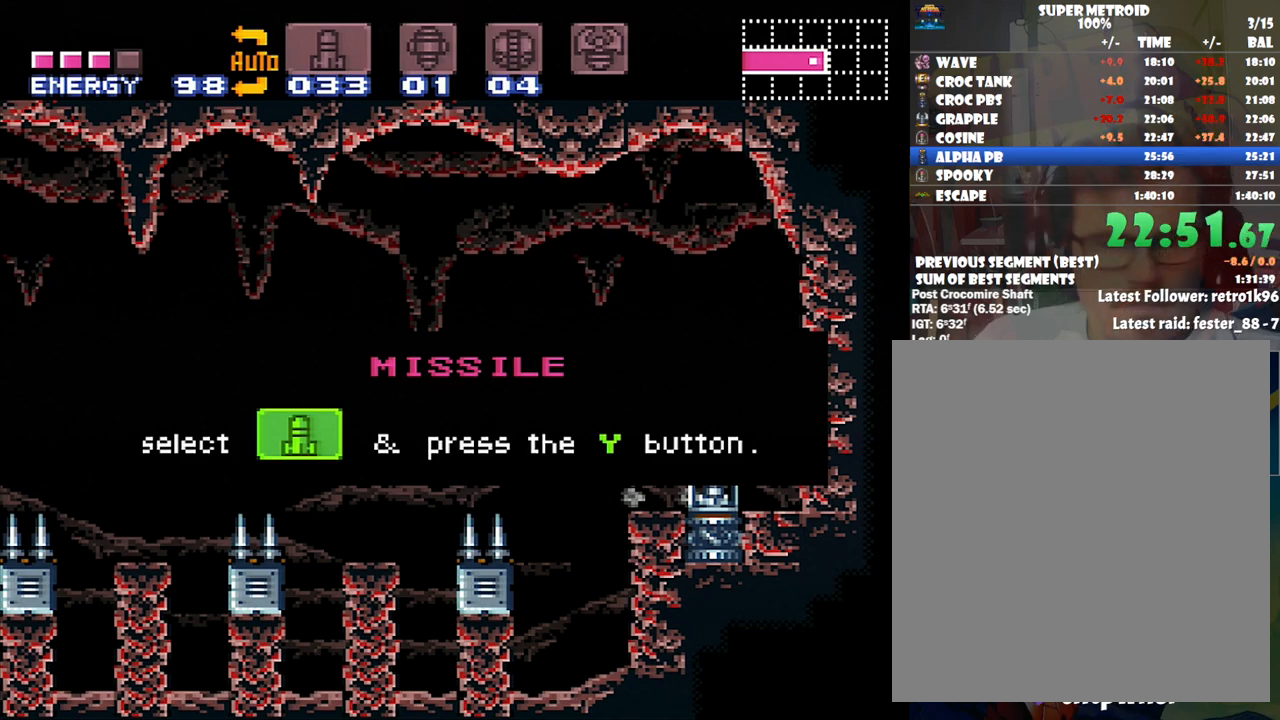
{"buttons": ["DPAD_RIGHT"], "events": []}
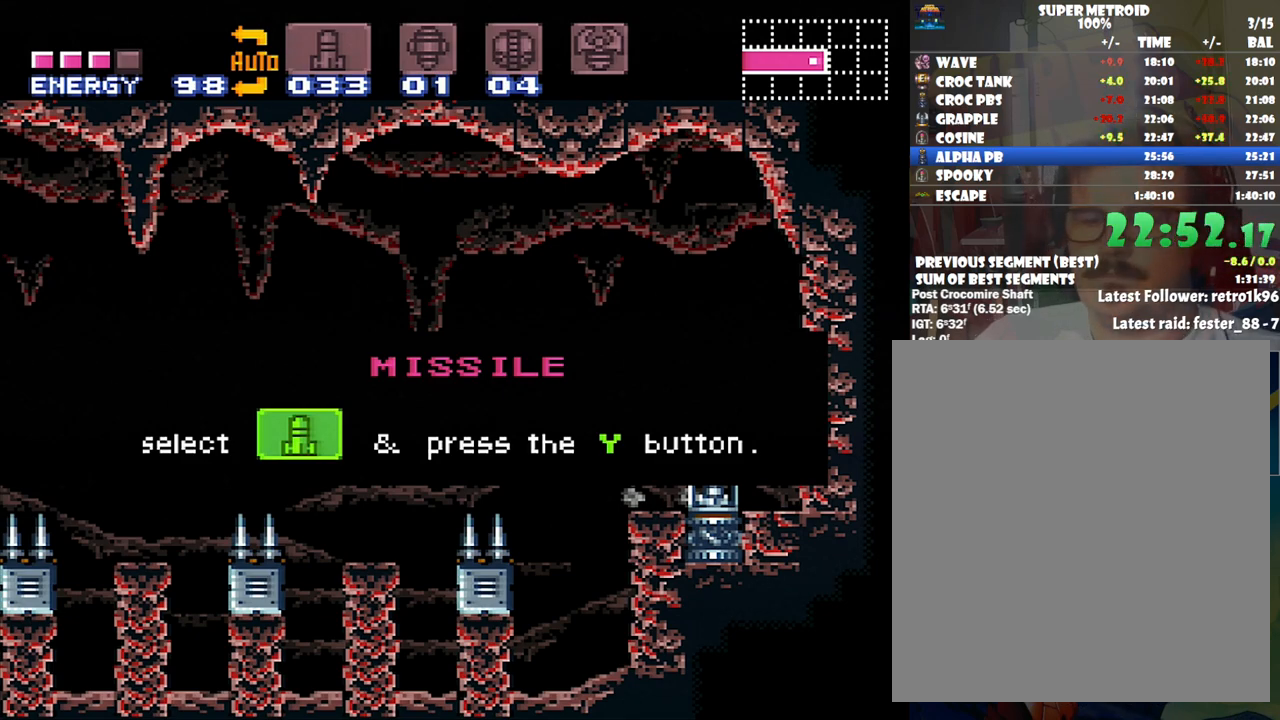
{"buttons": ["DPAD_RIGHT"], "events": []}
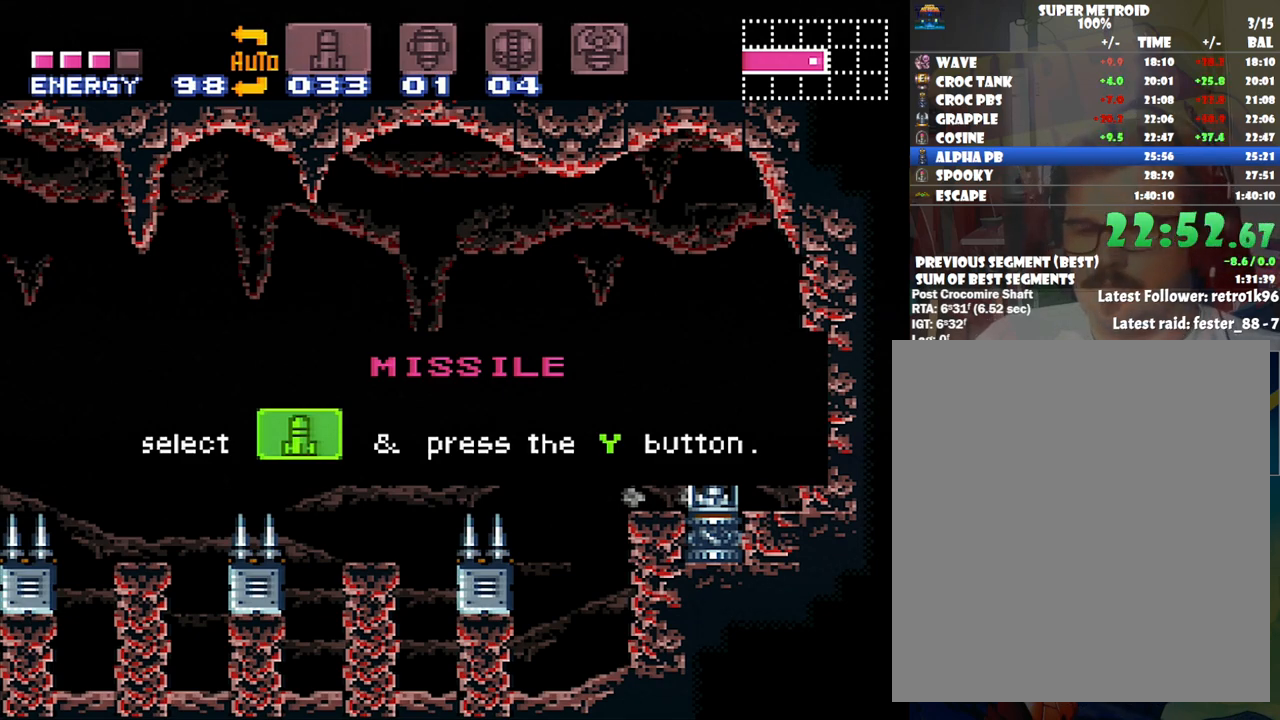
{"buttons": ["DPAD_RIGHT"], "events": []}
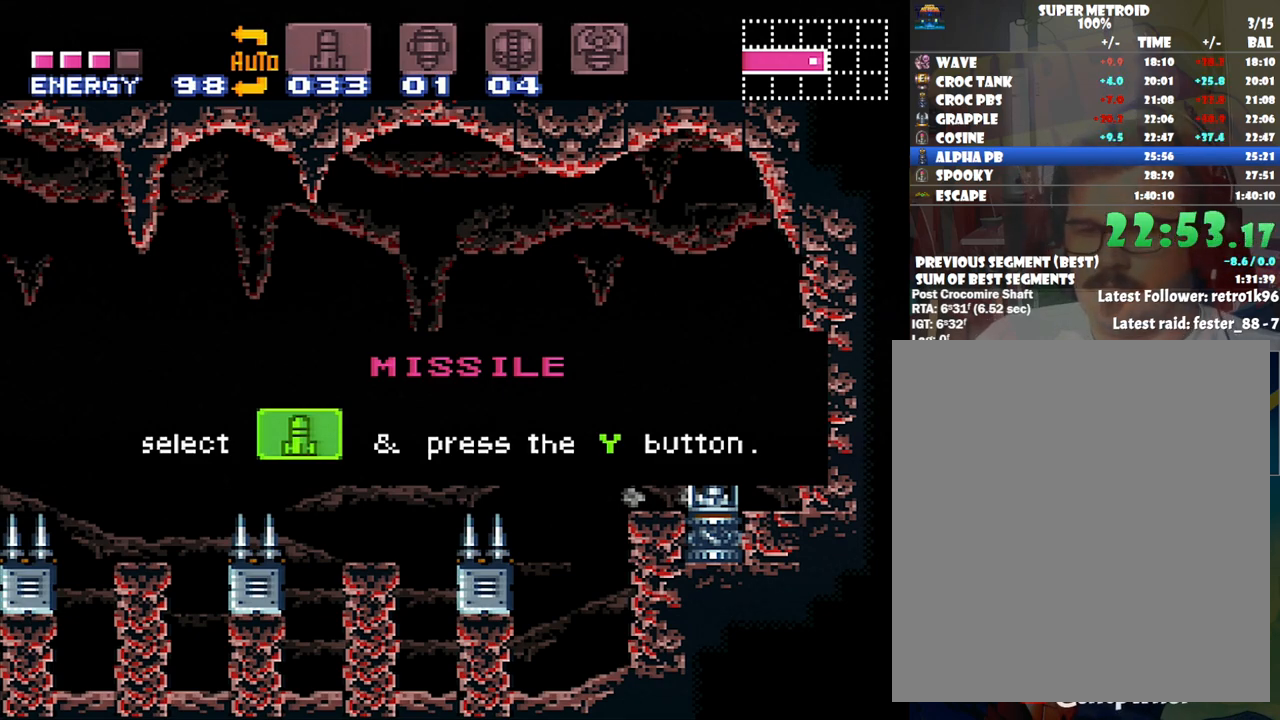
{"buttons": [], "events": [[200, "DPAD_RIGHT", "up"]]}
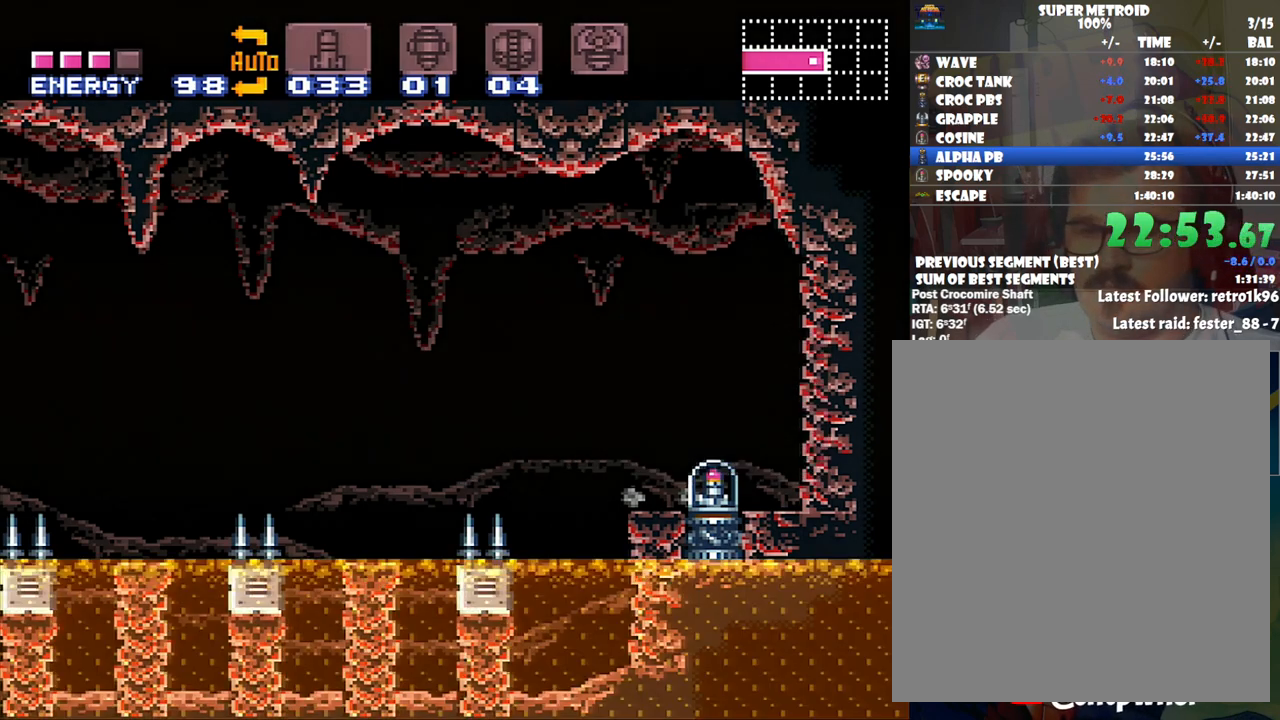
{"buttons": ["A", "DPAD_LEFT"], "events": [[17, "A", "down"], [17, "DPAD_RIGHT", "down"], [317, "DPAD_RIGHT", "up"], [417, "DPAD_LEFT", "down"]]}
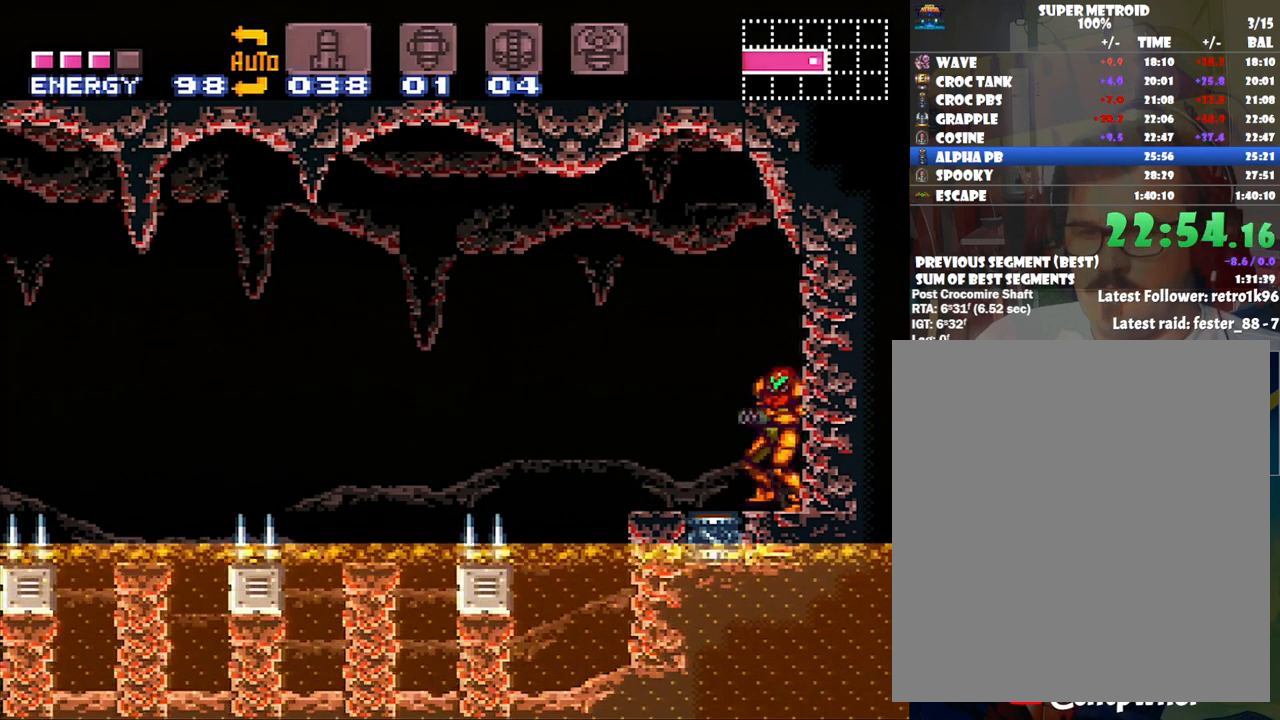
{"buttons": ["A", "B", "DPAD_LEFT"], "events": [[283, "B", "down"]]}
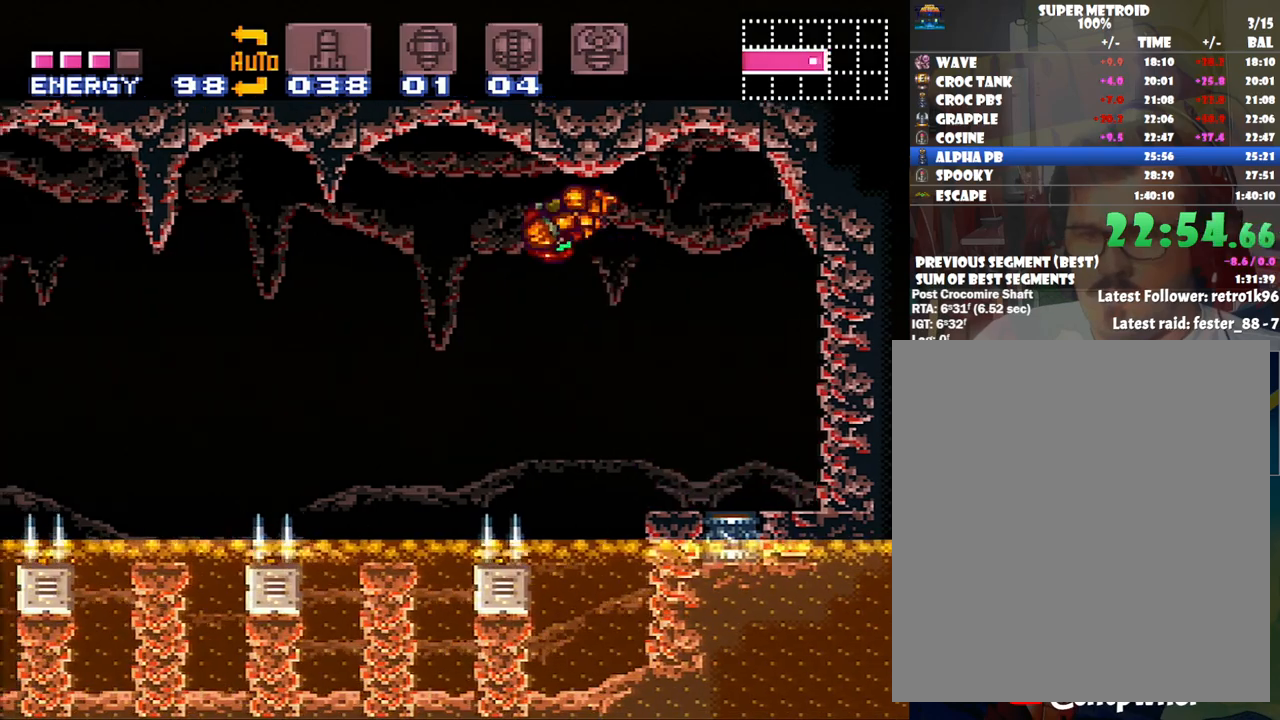
{"buttons": ["A"], "events": [[33, "B", "up"], [483, "DPAD_LEFT", "up"]]}
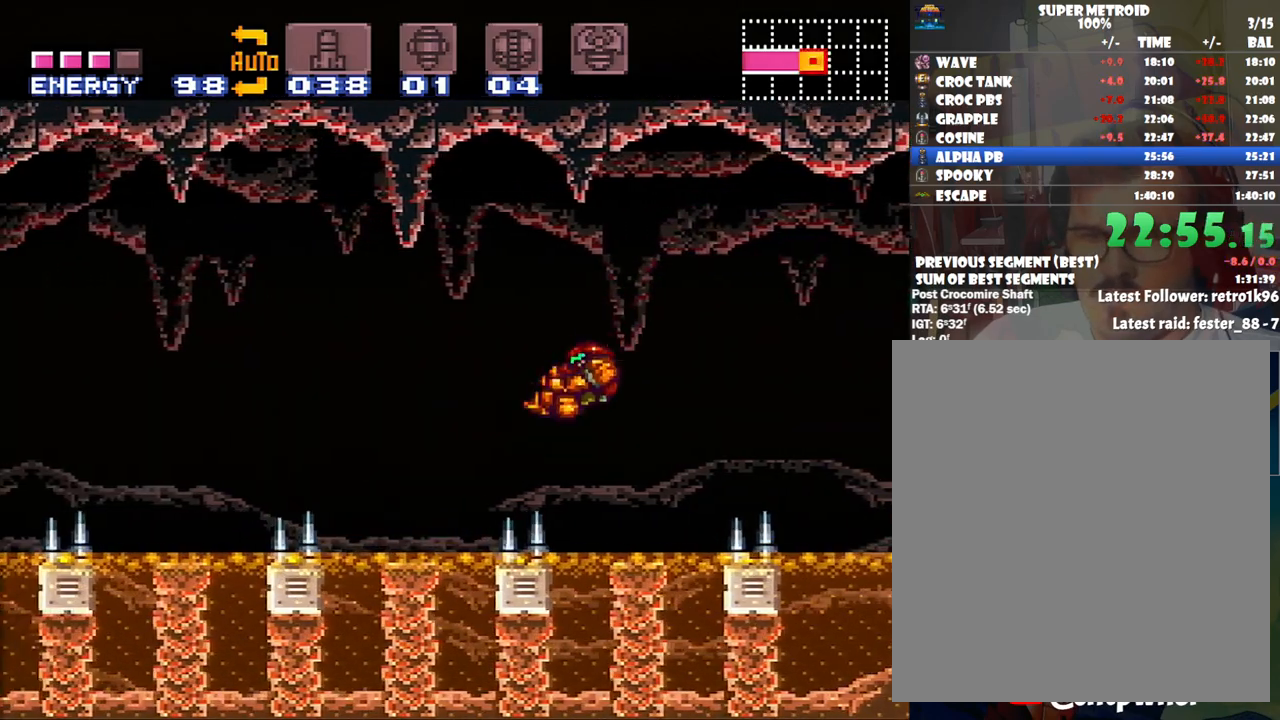
{"buttons": ["A", "B", "DPAD_LEFT"], "events": [[67, "DPAD_RIGHT", "down"], [100, "B", "down"], [100, "DPAD_RIGHT", "up"], [133, "DPAD_LEFT", "down"], [417, "B", "up"], [450, "B", "down"]]}